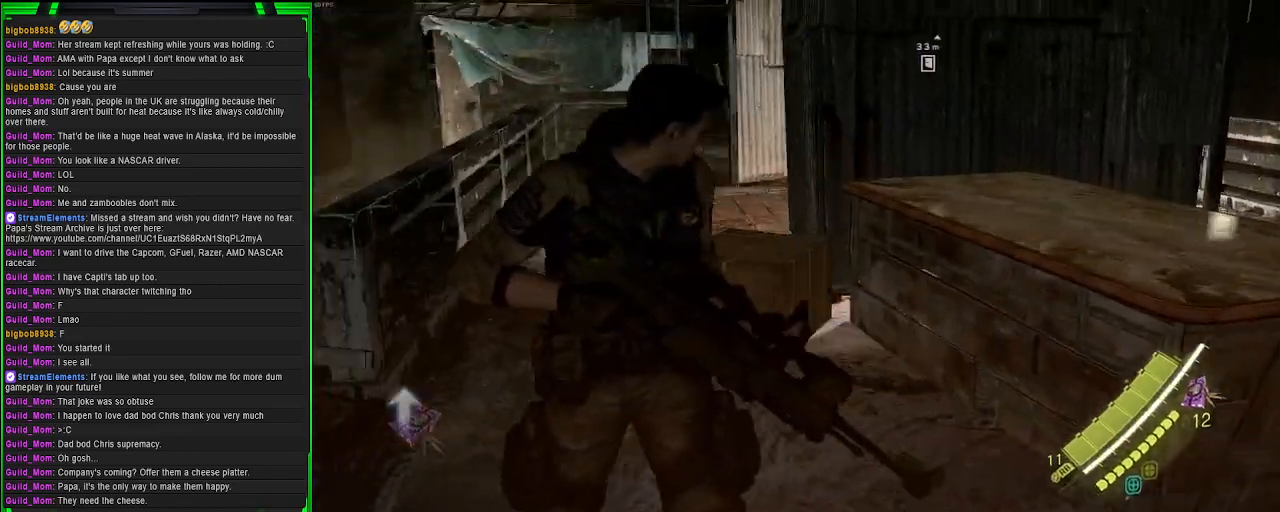
Gameplay with a controller (PlayStation layout); each line is a JSON object with the inputs held at the frame after it. "events" lists button and stick changes between this image and that frame as [ms after this image, input, new state], when the widget could be followed in between.
{"buttons": [], "left_stick": "center", "right_stick": "center", "events": [[100, "right_stick", "center"]]}
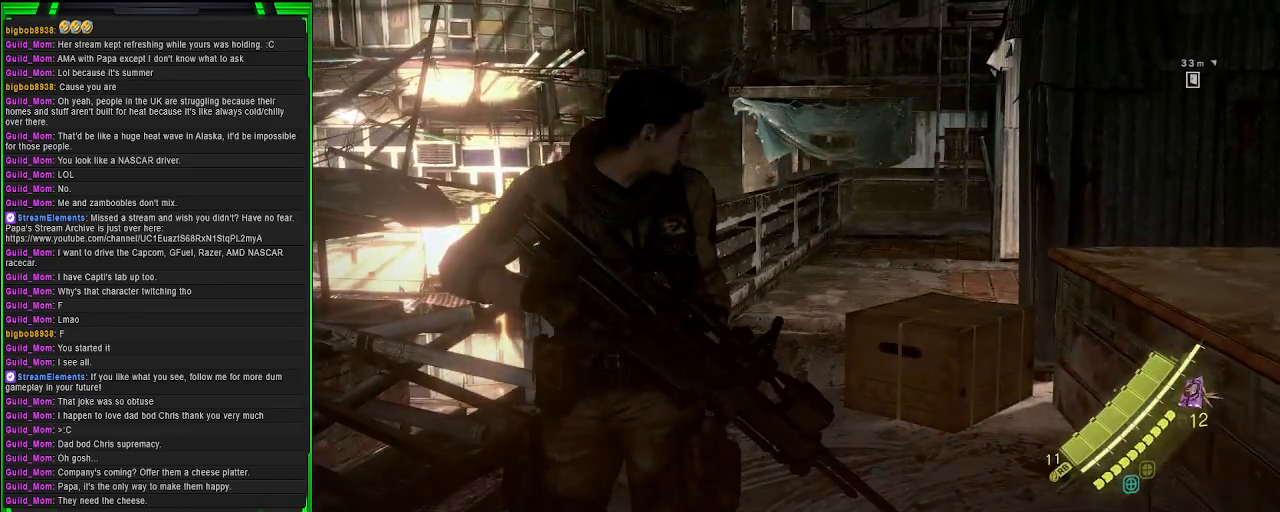
{"buttons": [], "left_stick": "center", "right_stick": "center", "events": [[50, "right_stick", "up-right"], [417, "right_stick", "center"]]}
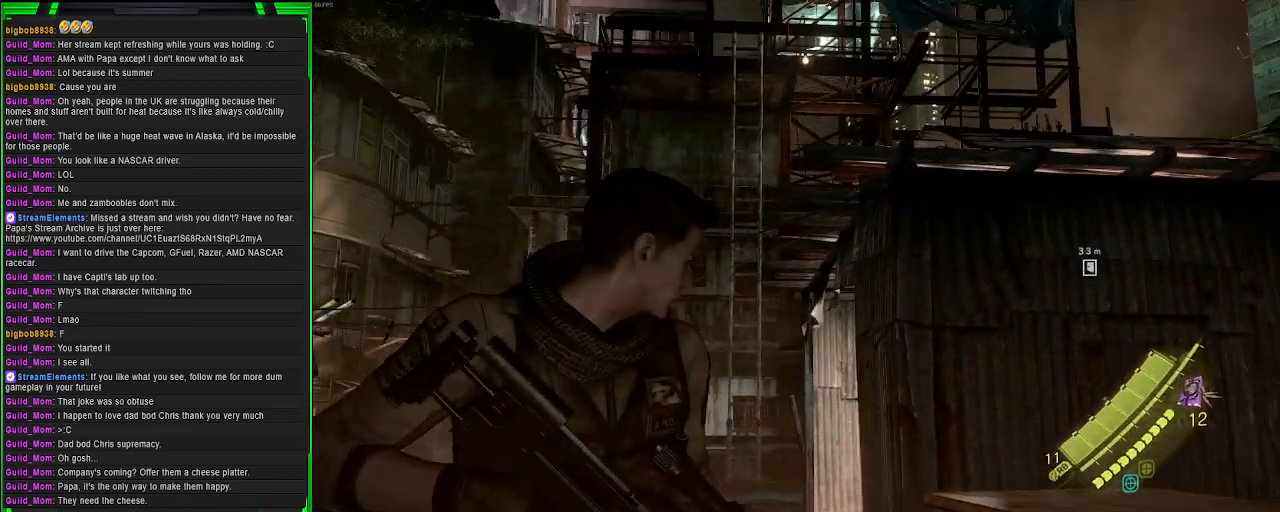
{"buttons": [], "left_stick": "center", "right_stick": "center", "events": [[150, "right_stick", "down"], [200, "right_stick", "down-right"], [400, "right_stick", "center"]]}
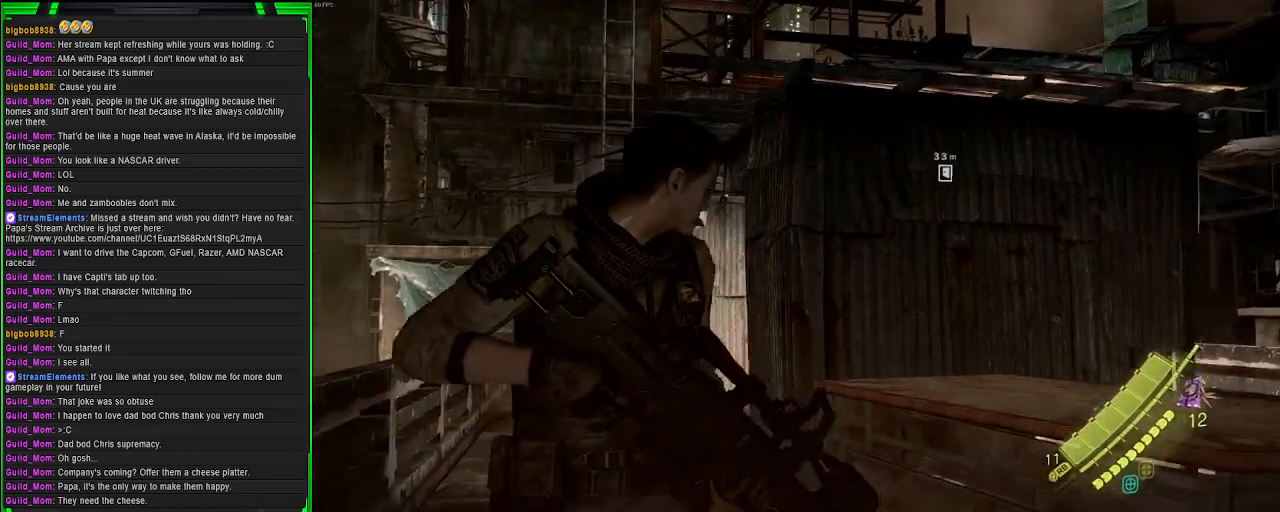
{"buttons": [], "left_stick": "up-right", "right_stick": "right", "events": [[17, "left_stick", "up"], [183, "left_stick", "up-right"], [200, "right_stick", "right"]]}
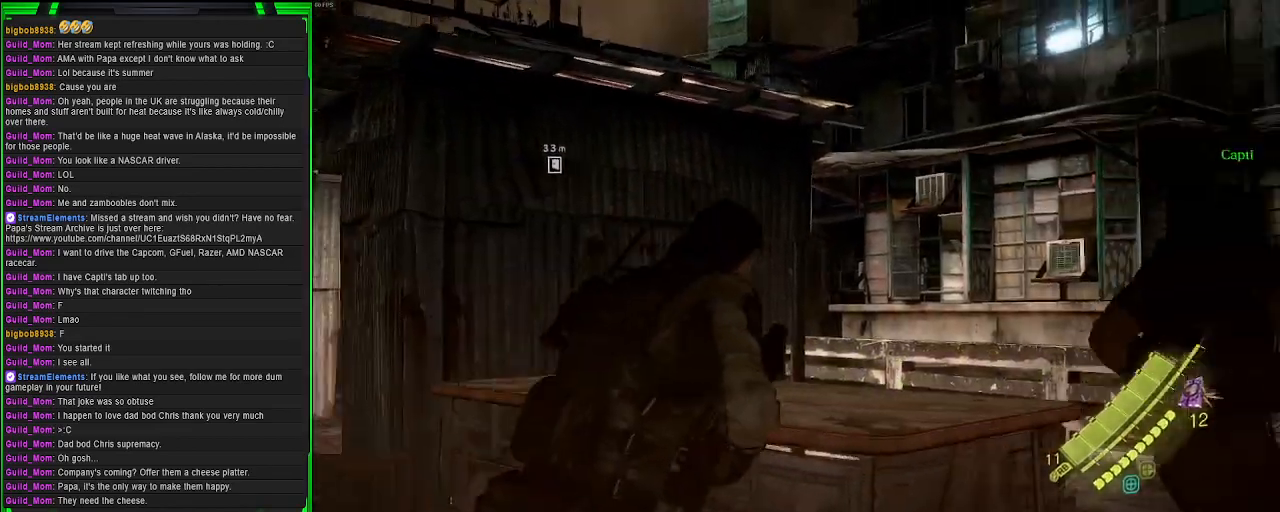
{"buttons": [], "left_stick": "up-right", "right_stick": "center", "events": [[50, "right_stick", "center"]]}
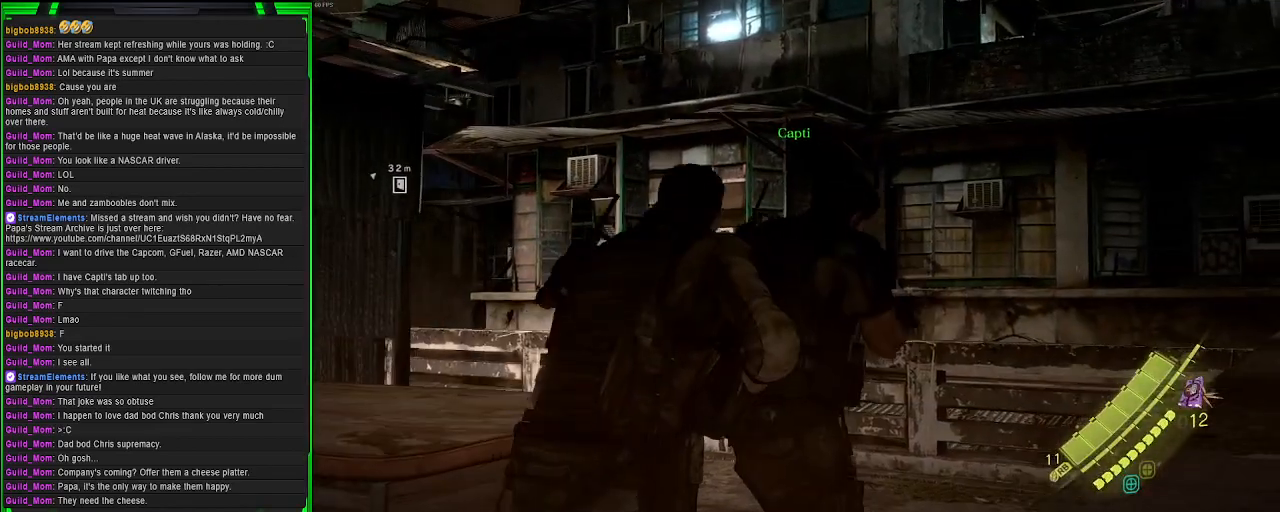
{"buttons": [], "left_stick": "up-right", "right_stick": "left", "events": [[133, "right_stick", "left"]]}
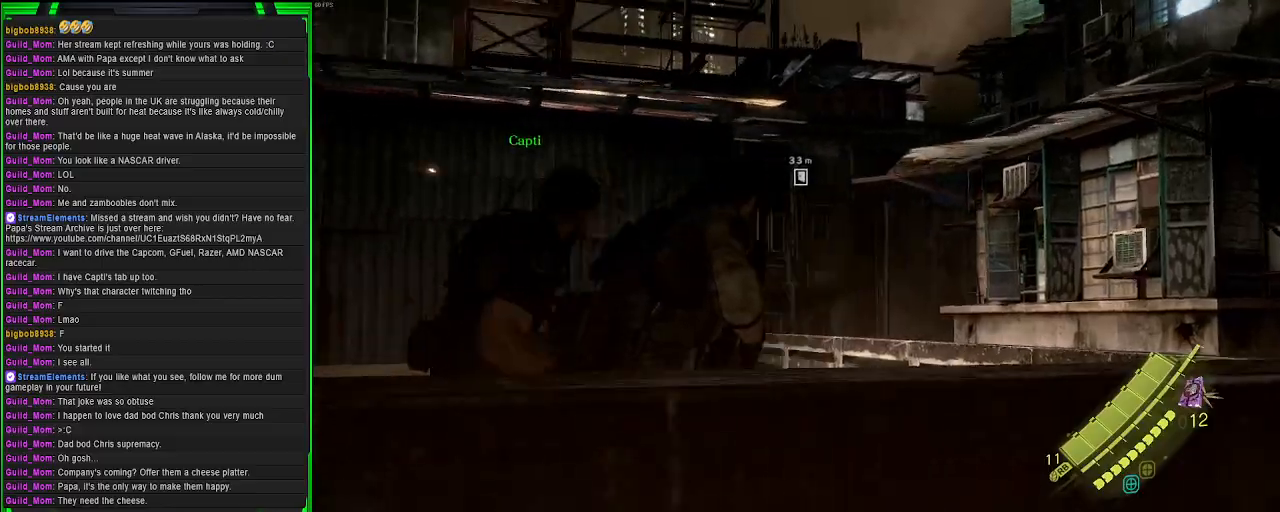
{"buttons": [], "left_stick": "up-right", "right_stick": "center", "events": [[17, "right_stick", "center"]]}
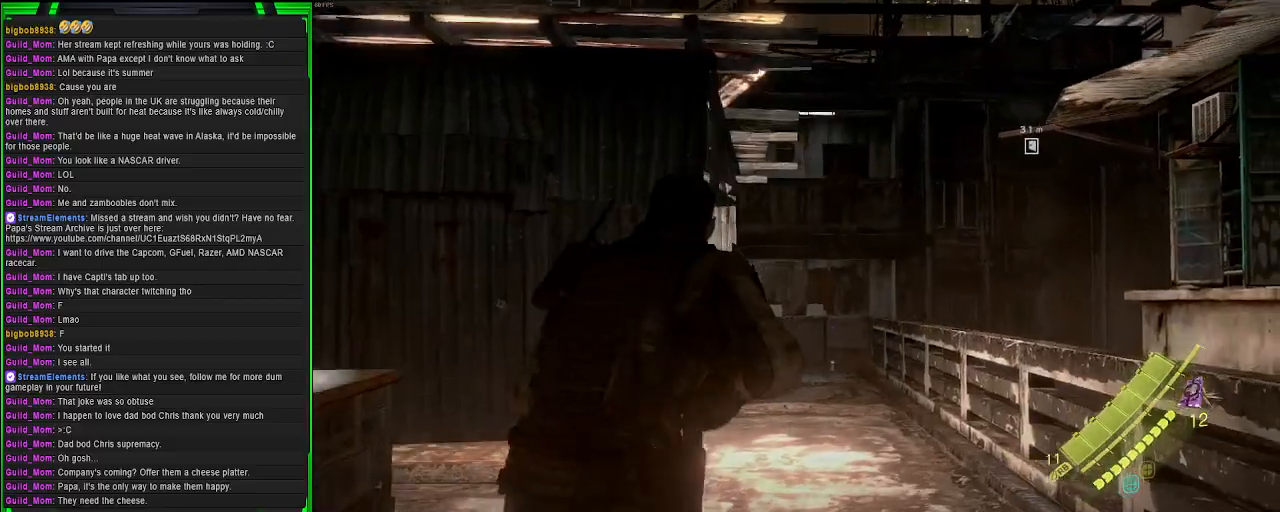
{"buttons": [], "left_stick": "up", "right_stick": "center", "events": [[133, "left_stick", "up"], [167, "right_stick", "down-left"], [400, "right_stick", "center"]]}
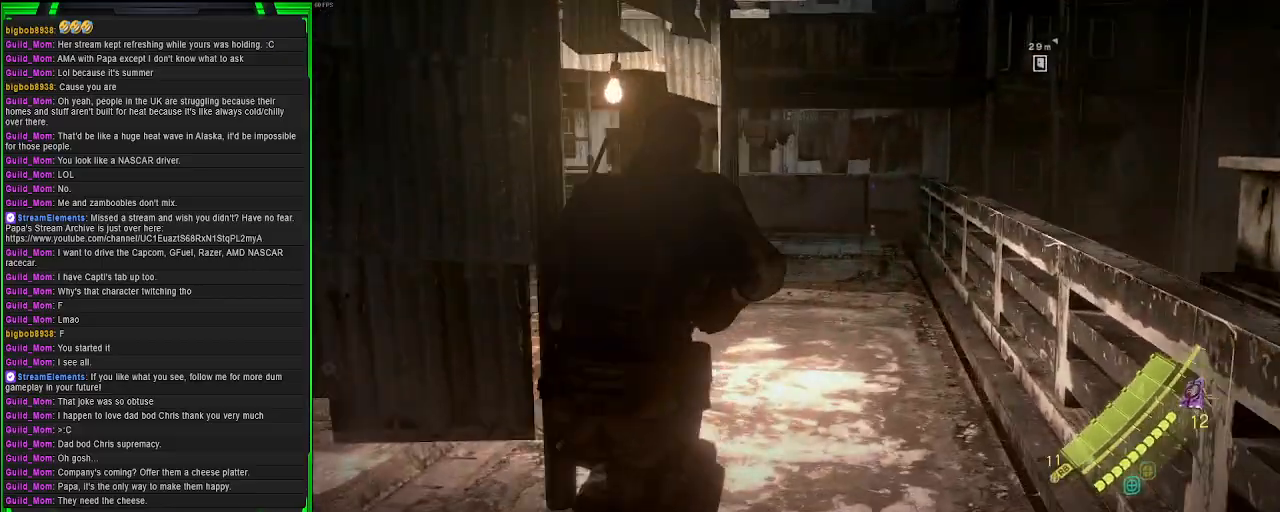
{"buttons": [], "left_stick": "up", "right_stick": "center", "events": [[83, "CROSS", "down"], [500, "CROSS", "up"]]}
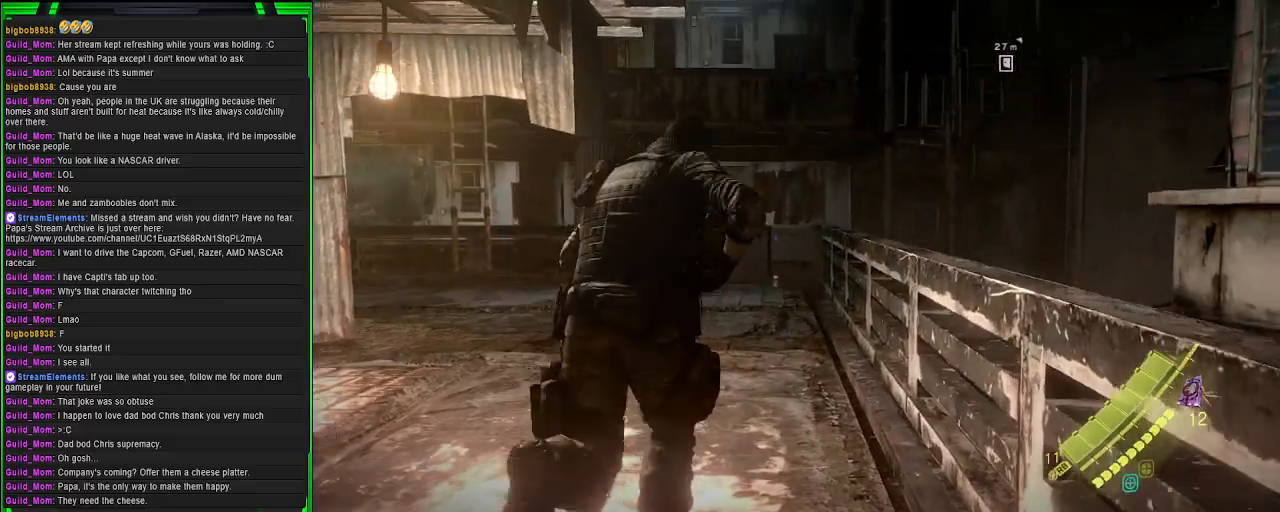
{"buttons": [], "left_stick": "left", "right_stick": "left", "events": [[33, "left_stick", "up-left"], [100, "right_stick", "left"], [200, "left_stick", "left"]]}
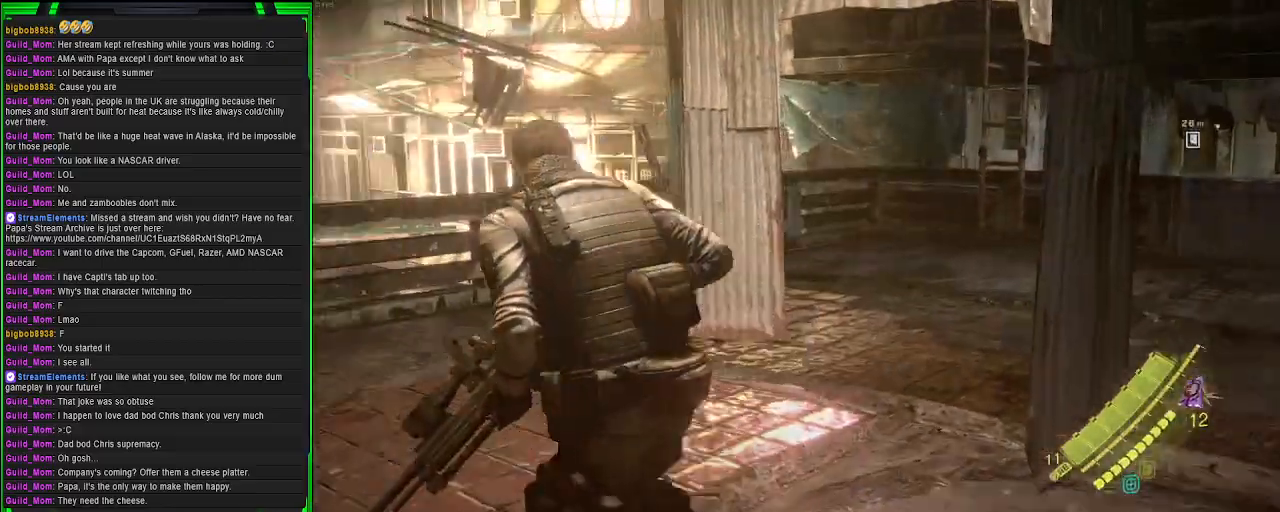
{"buttons": [], "left_stick": "up-right", "right_stick": "right", "events": [[17, "left_stick", "up-left"], [100, "right_stick", "center"], [167, "left_stick", "up"], [233, "right_stick", "right"], [283, "left_stick", "up-right"]]}
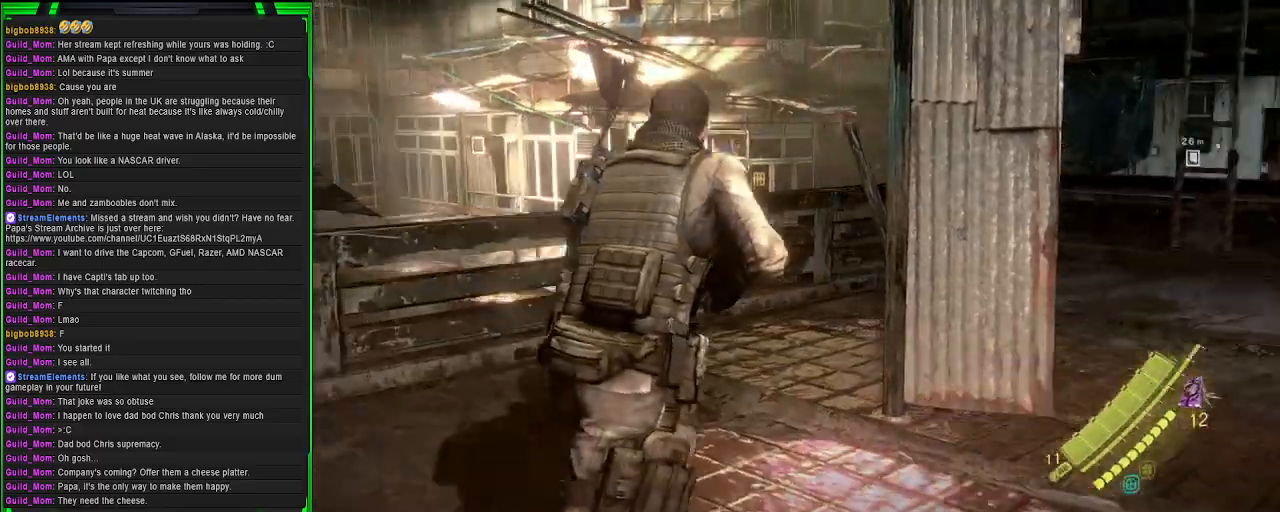
{"buttons": [], "left_stick": "up-right", "right_stick": "right", "events": [[150, "right_stick", "center"], [450, "right_stick", "right"]]}
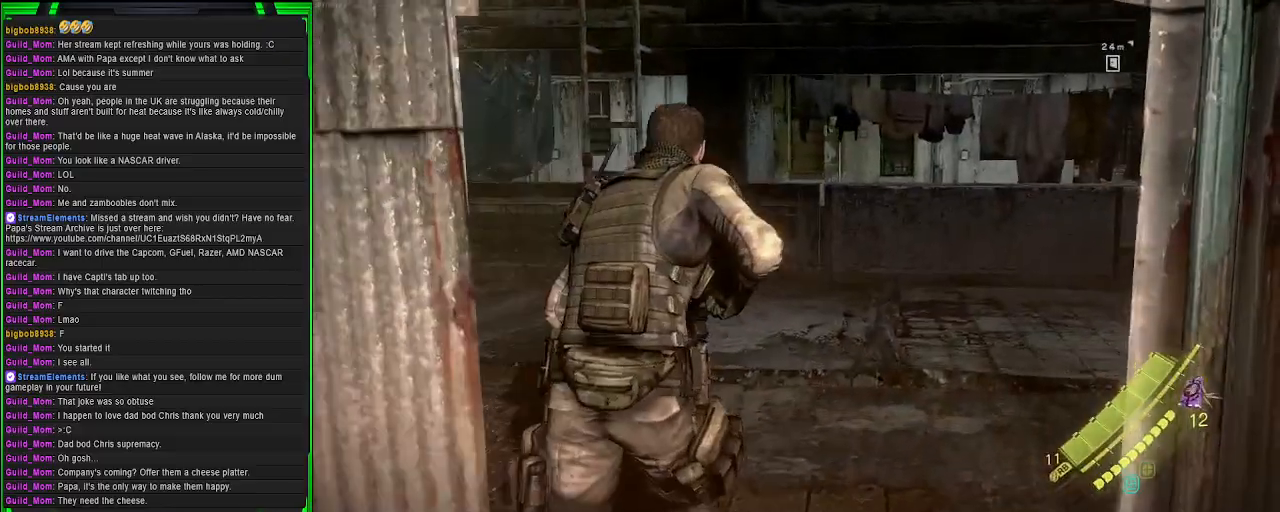
{"buttons": [], "left_stick": "up-right", "right_stick": "center", "events": [[233, "right_stick", "up-right"], [433, "right_stick", "center"]]}
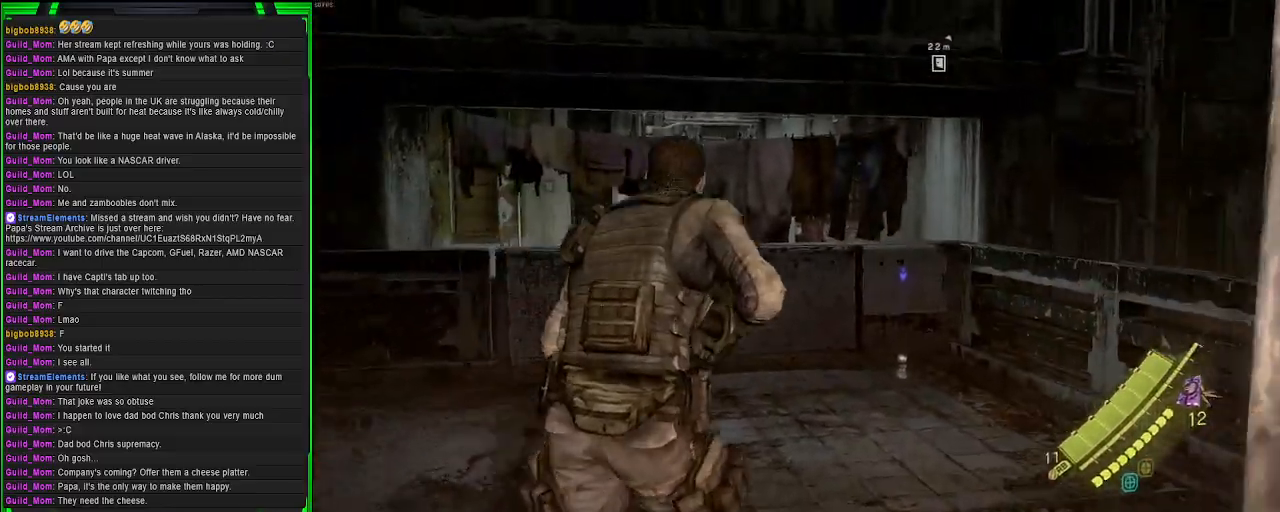
{"buttons": [], "left_stick": "up", "right_stick": "center", "events": [[133, "left_stick", "up"]]}
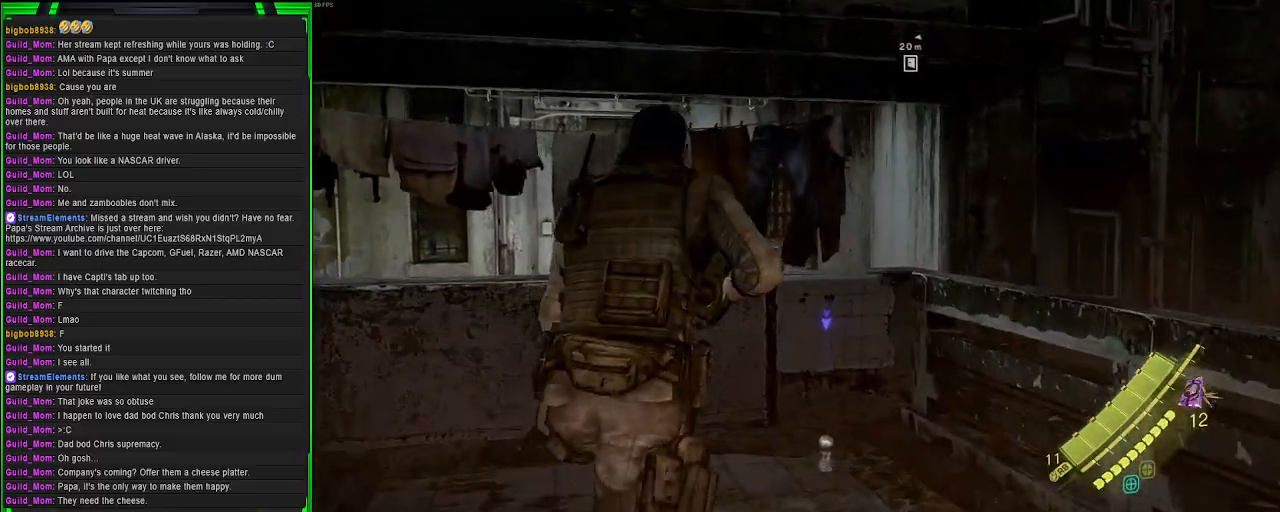
{"buttons": [], "left_stick": "down-left", "right_stick": "center", "events": [[17, "SQUARE", "down"], [117, "SQUARE", "up"], [133, "left_stick", "left"], [217, "SQUARE", "down"], [217, "left_stick", "down-left"], [317, "SQUARE", "up"]]}
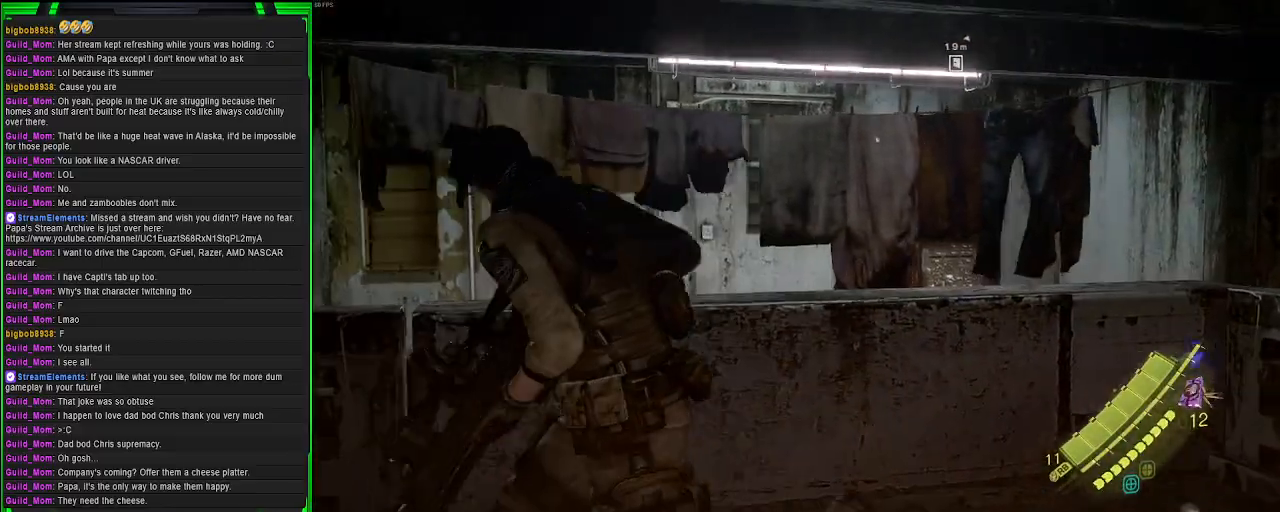
{"buttons": [], "left_stick": "up-left", "right_stick": "left", "events": [[17, "right_stick", "left"], [317, "left_stick", "up-left"]]}
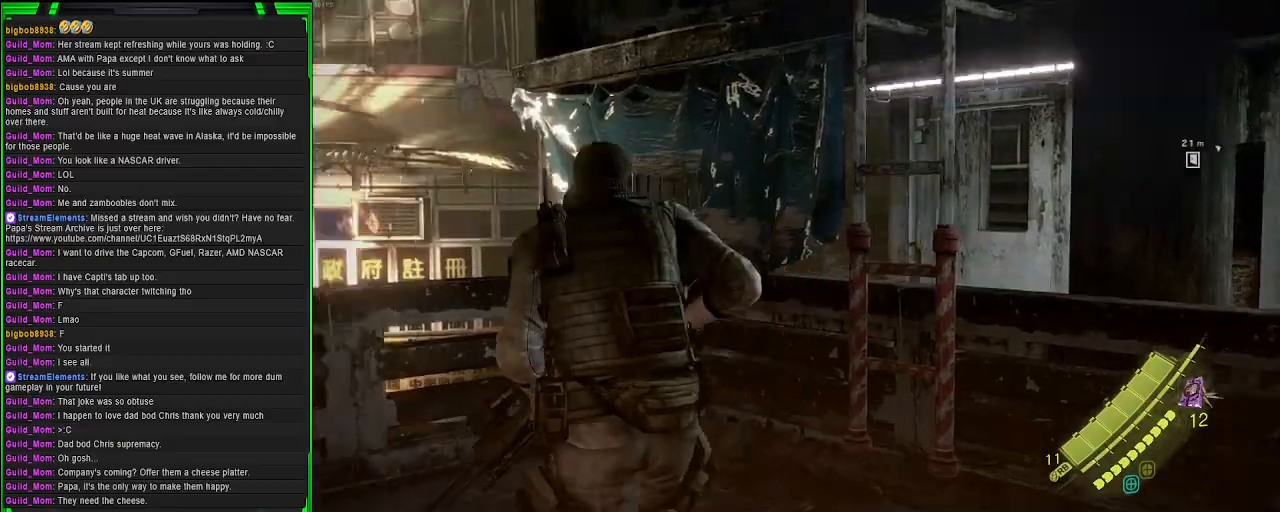
{"buttons": [], "left_stick": "left", "right_stick": "center", "events": [[83, "left_stick", "up"], [150, "right_stick", "center"], [267, "left_stick", "up-left"], [500, "left_stick", "left"]]}
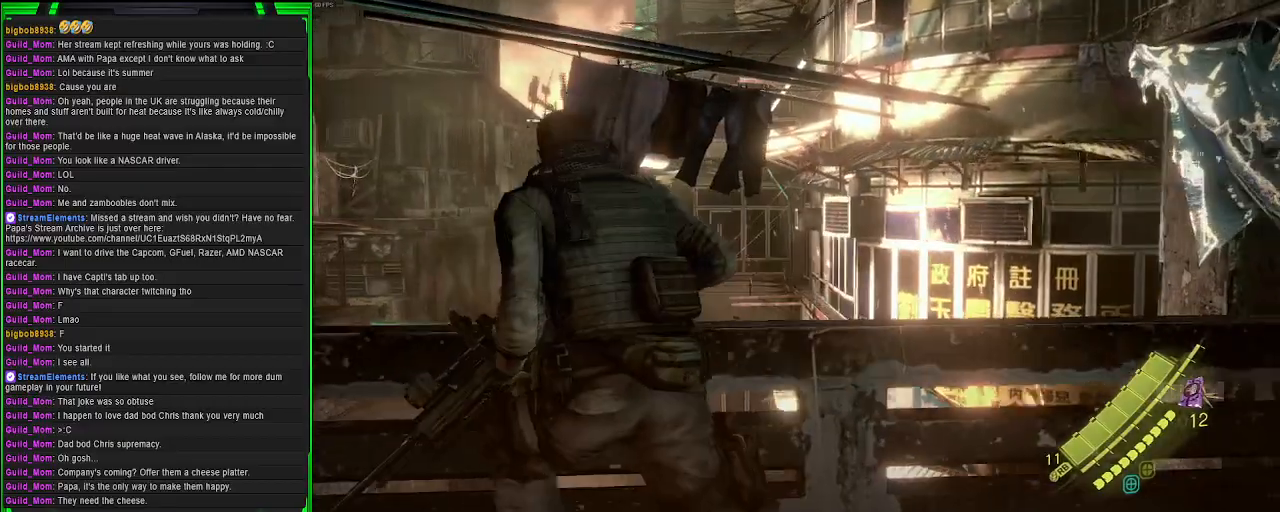
{"buttons": [], "left_stick": "up-left", "right_stick": "left", "events": [[83, "right_stick", "left"], [333, "left_stick", "up-left"]]}
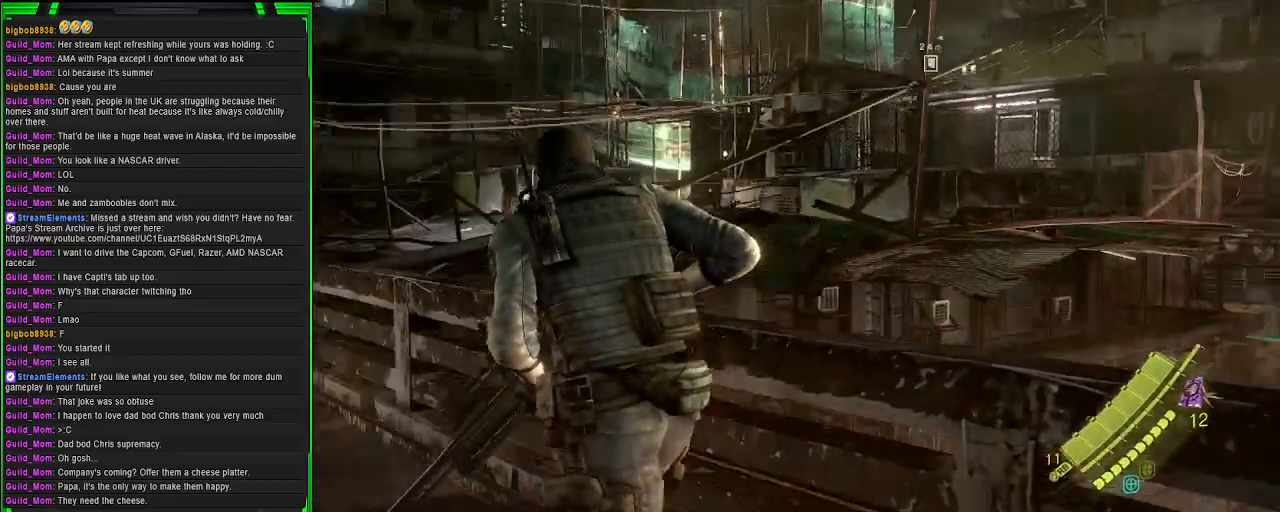
{"buttons": ["DPAD_RIGHT"], "left_stick": "up-left", "right_stick": "center", "events": [[183, "right_stick", "center"], [400, "DPAD_RIGHT", "down"]]}
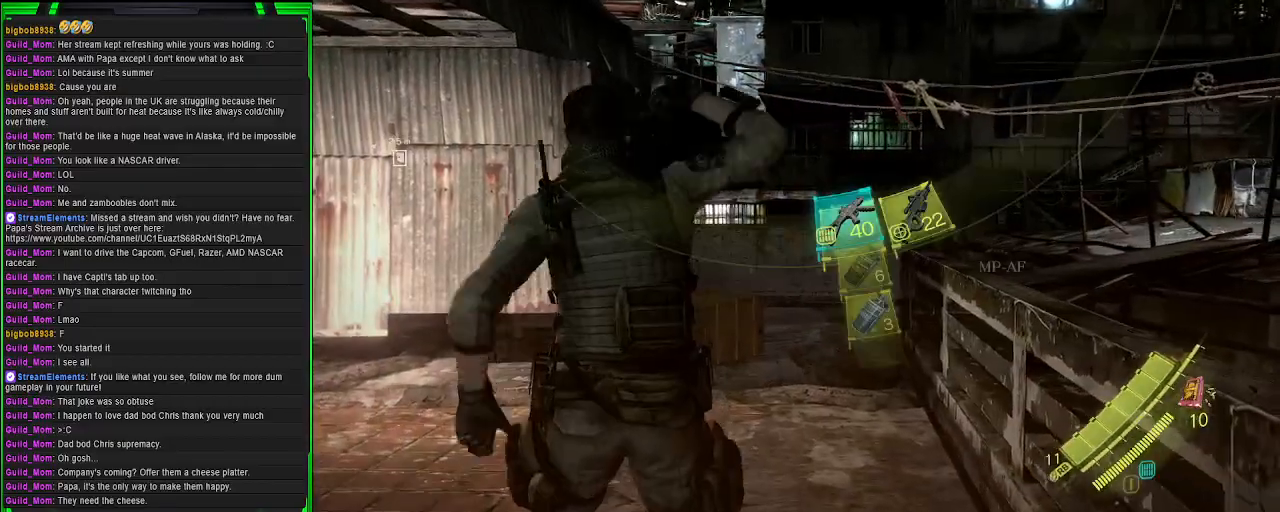
{"buttons": [], "left_stick": "up-right", "right_stick": "center", "events": [[33, "DPAD_RIGHT", "up"], [67, "left_stick", "up"], [67, "right_stick", "left"], [200, "left_stick", "up-right"], [433, "right_stick", "center"]]}
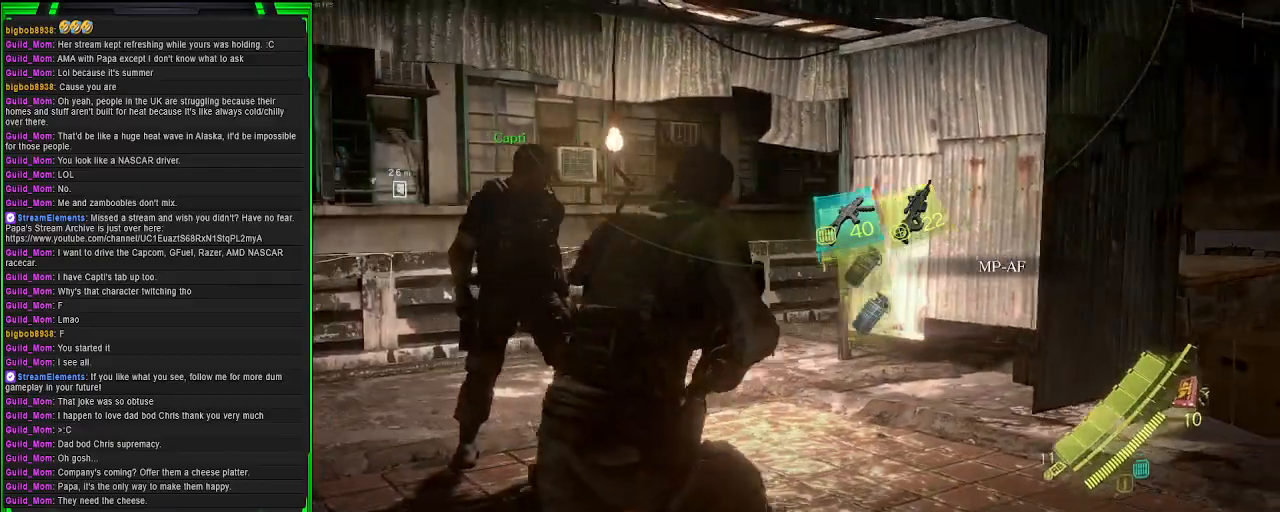
{"buttons": [], "left_stick": "right", "right_stick": "center", "events": [[167, "left_stick", "right"], [200, "right_stick", "left"], [433, "right_stick", "center"]]}
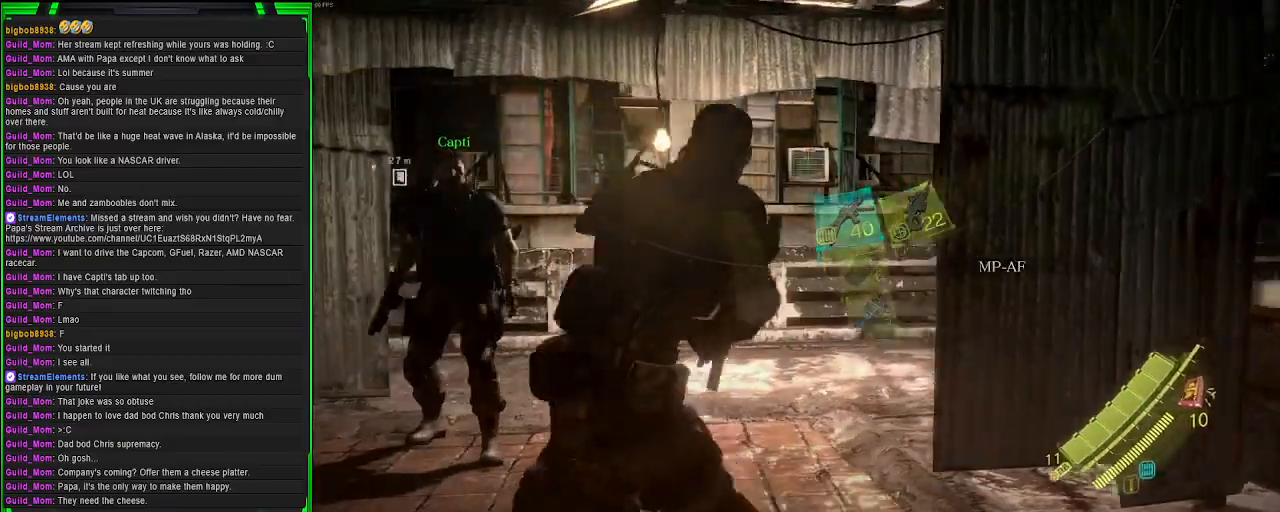
{"buttons": [], "left_stick": "right", "right_stick": "center", "events": []}
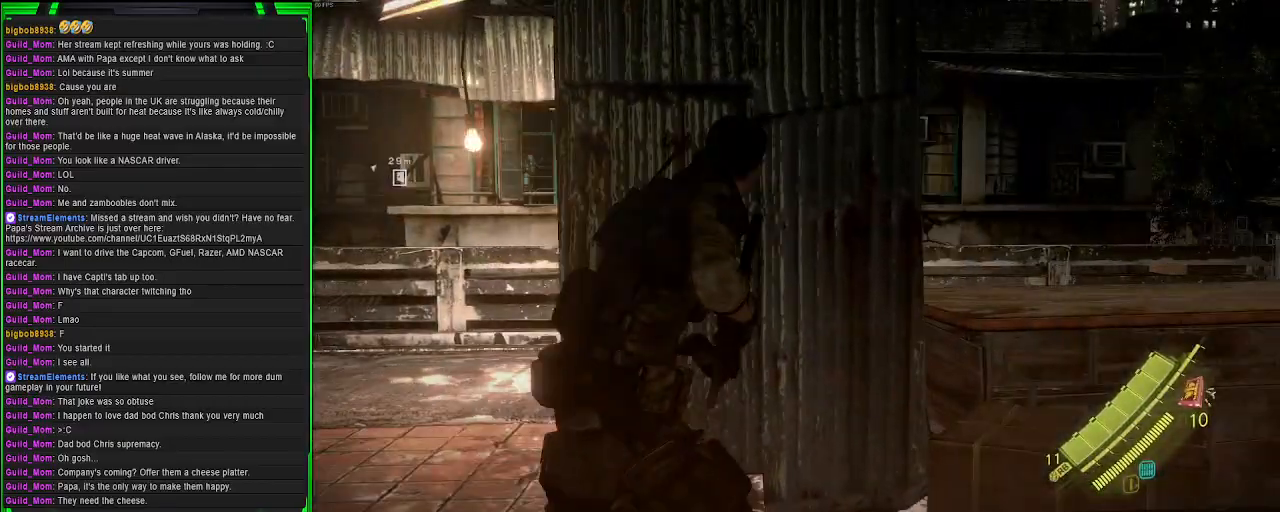
{"buttons": [], "left_stick": "center", "right_stick": "center", "events": [[83, "left_stick", "up-right"], [200, "CROSS", "down"], [350, "CROSS", "up"], [500, "left_stick", "center"]]}
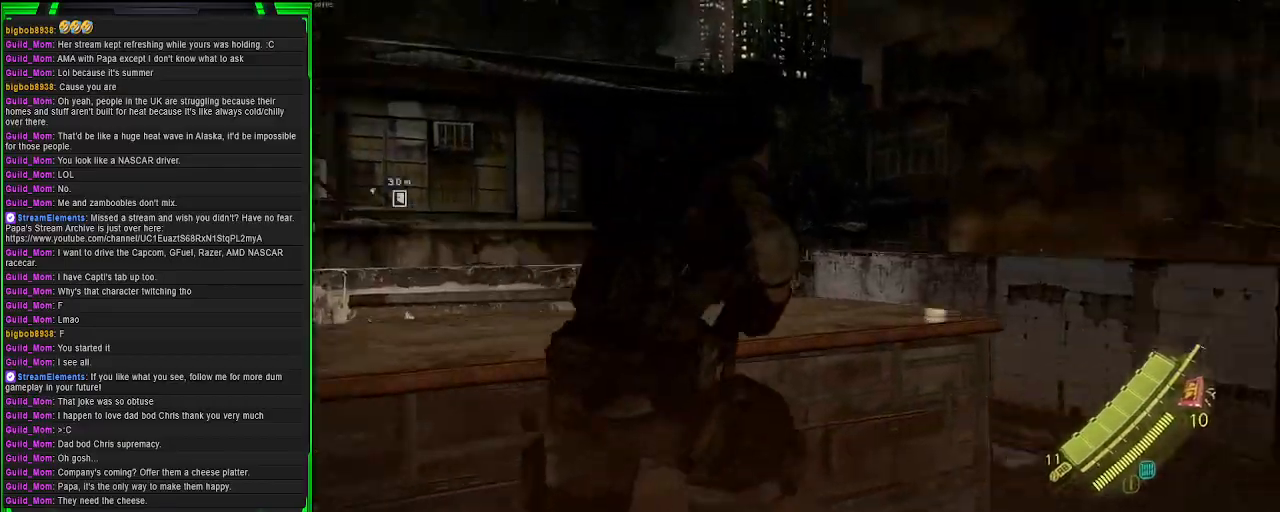
{"buttons": [], "left_stick": "down-right", "right_stick": "left", "events": [[133, "right_stick", "left"], [450, "left_stick", "down-right"]]}
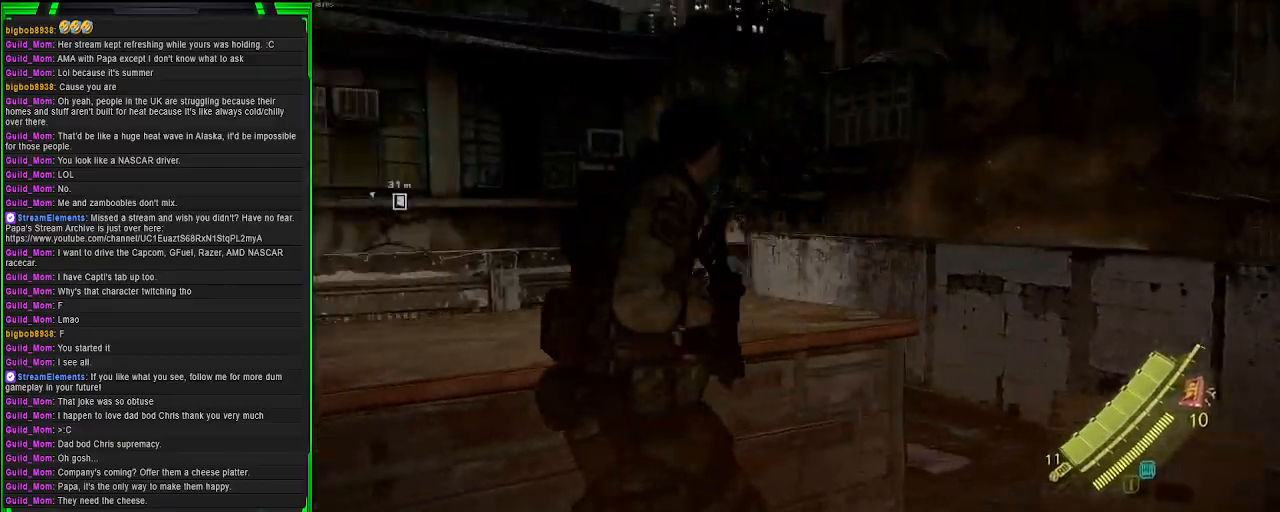
{"buttons": [], "left_stick": "down-left", "right_stick": "center", "events": [[100, "left_stick", "down"], [333, "right_stick", "center"], [400, "left_stick", "down-left"]]}
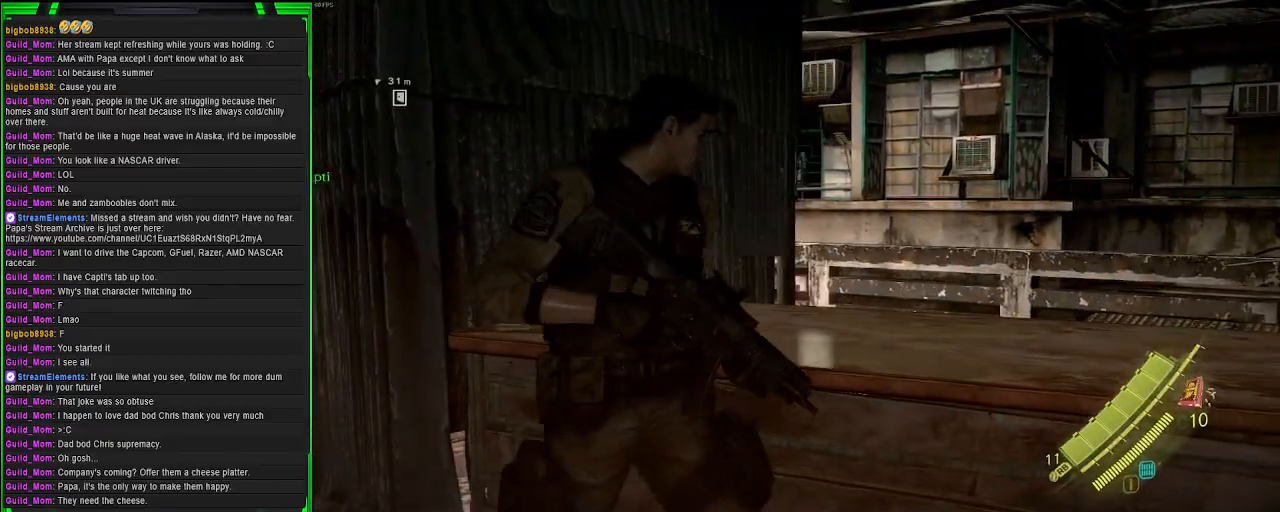
{"buttons": [], "left_stick": "down-left", "right_stick": "center", "events": [[33, "right_stick", "left"], [450, "right_stick", "center"]]}
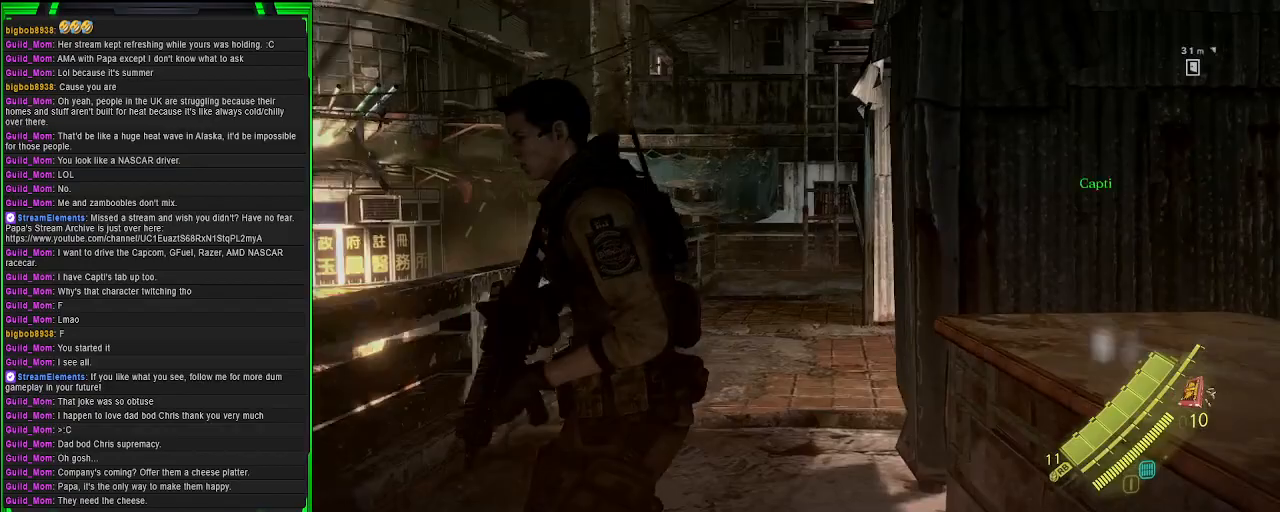
{"buttons": [], "left_stick": "left", "right_stick": "left", "events": [[267, "left_stick", "left"], [333, "right_stick", "left"]]}
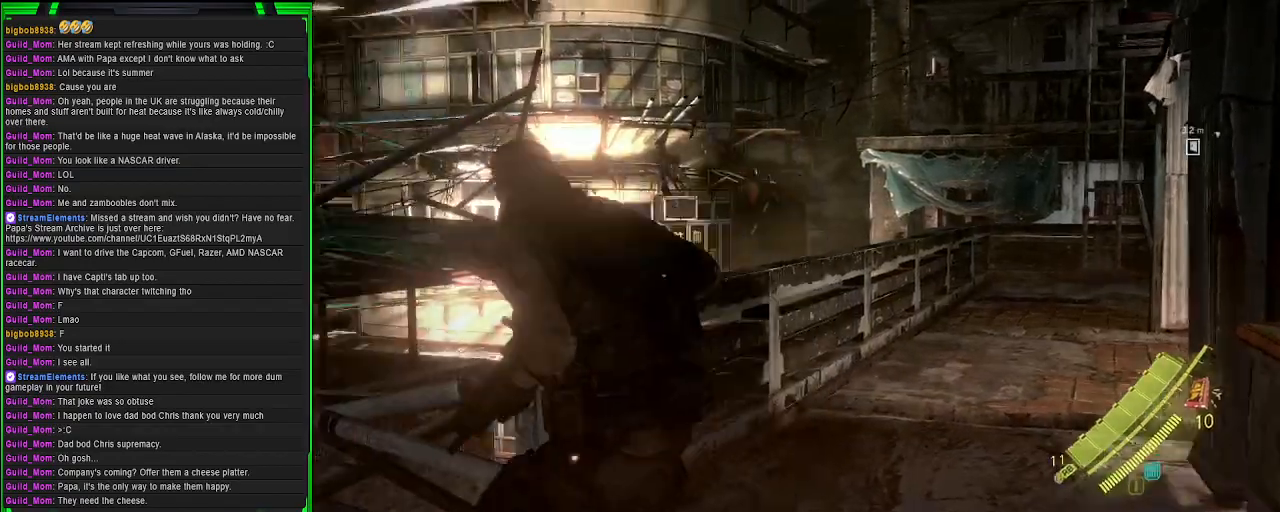
{"buttons": [], "left_stick": "up-left", "right_stick": "center", "events": [[67, "left_stick", "up-left"], [233, "right_stick", "center"]]}
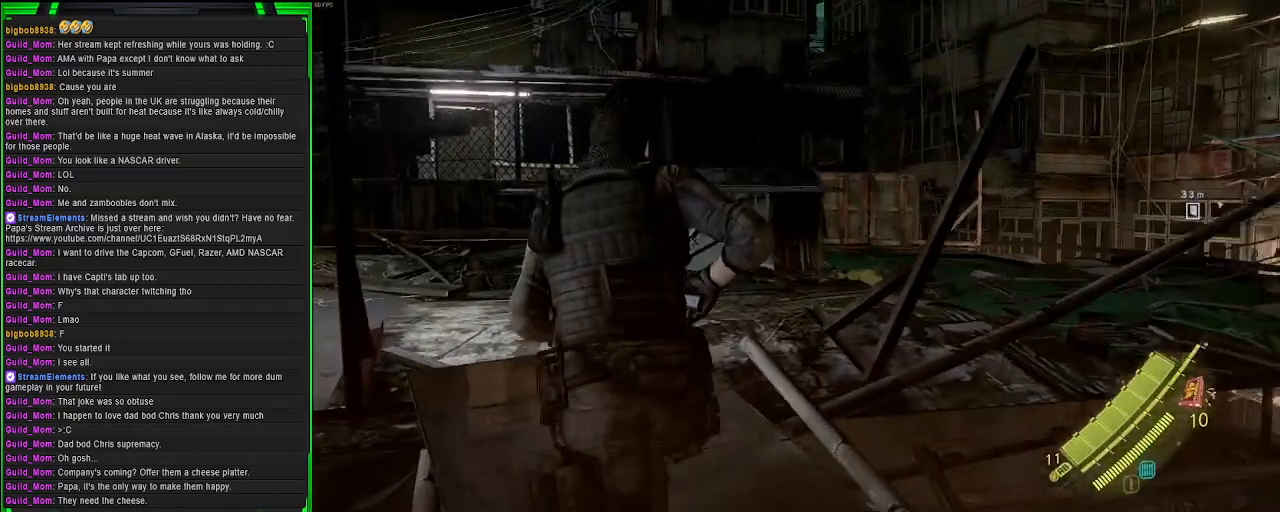
{"buttons": [], "left_stick": "up", "right_stick": "center", "events": [[100, "left_stick", "up"]]}
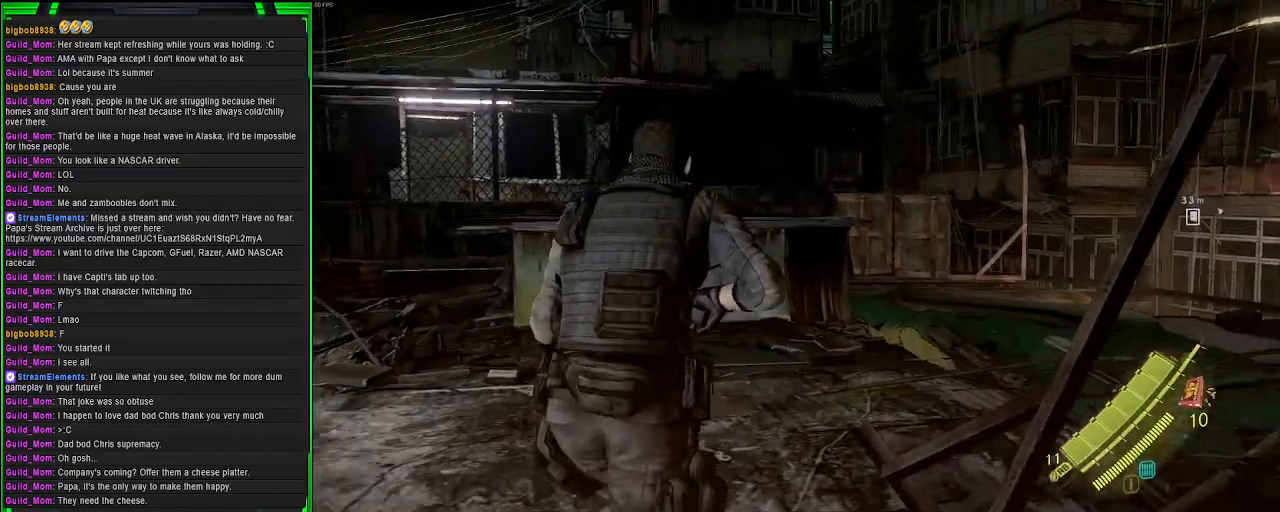
{"buttons": [], "left_stick": "up", "right_stick": "center", "events": [[217, "right_stick", "right"], [433, "right_stick", "center"]]}